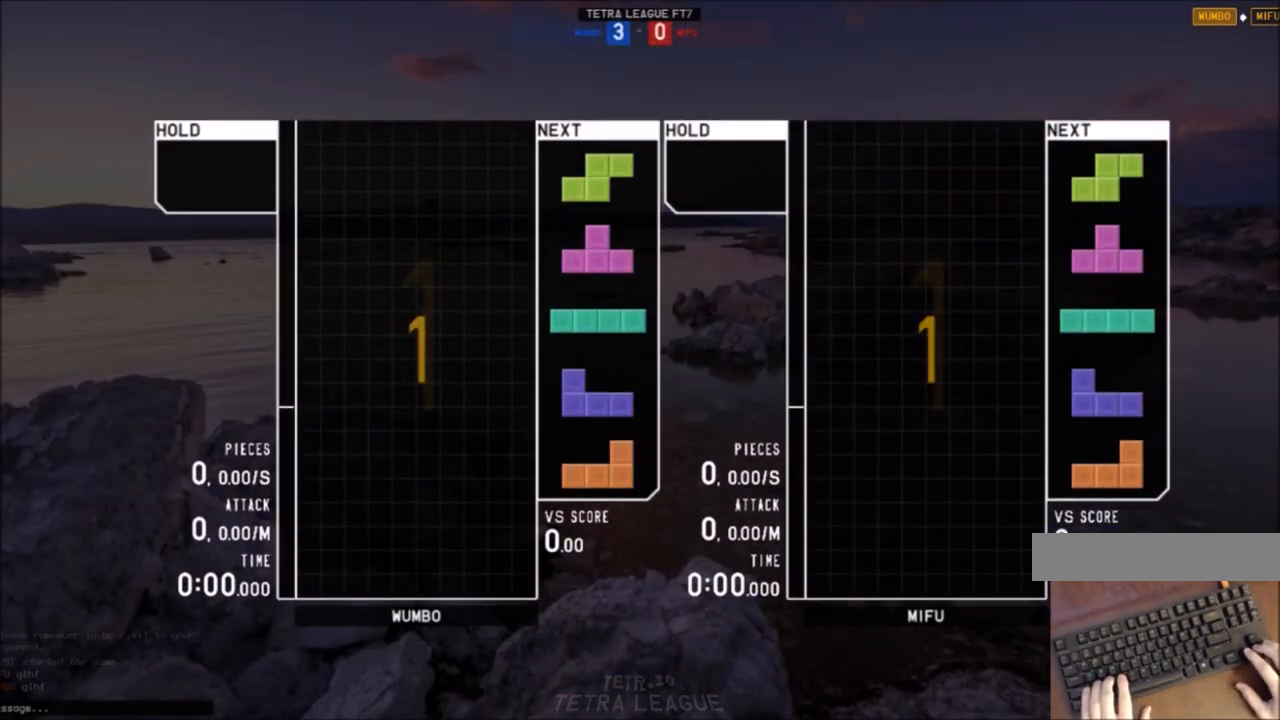
Gameplay with keyboard; each line is a JSON object with the keys held at the frame after it. "events" lists presses ("down") and releases ("up") of "c", "down", "left", "right", "shift", "up", "x" and "z" between this image and that frame as [ms after this image, input, new state], when the widget could be followed in between. No other keys are recorded. Mouse input is not recorded.
{"keys": ["left"], "events": [[100, "left", "down"]]}
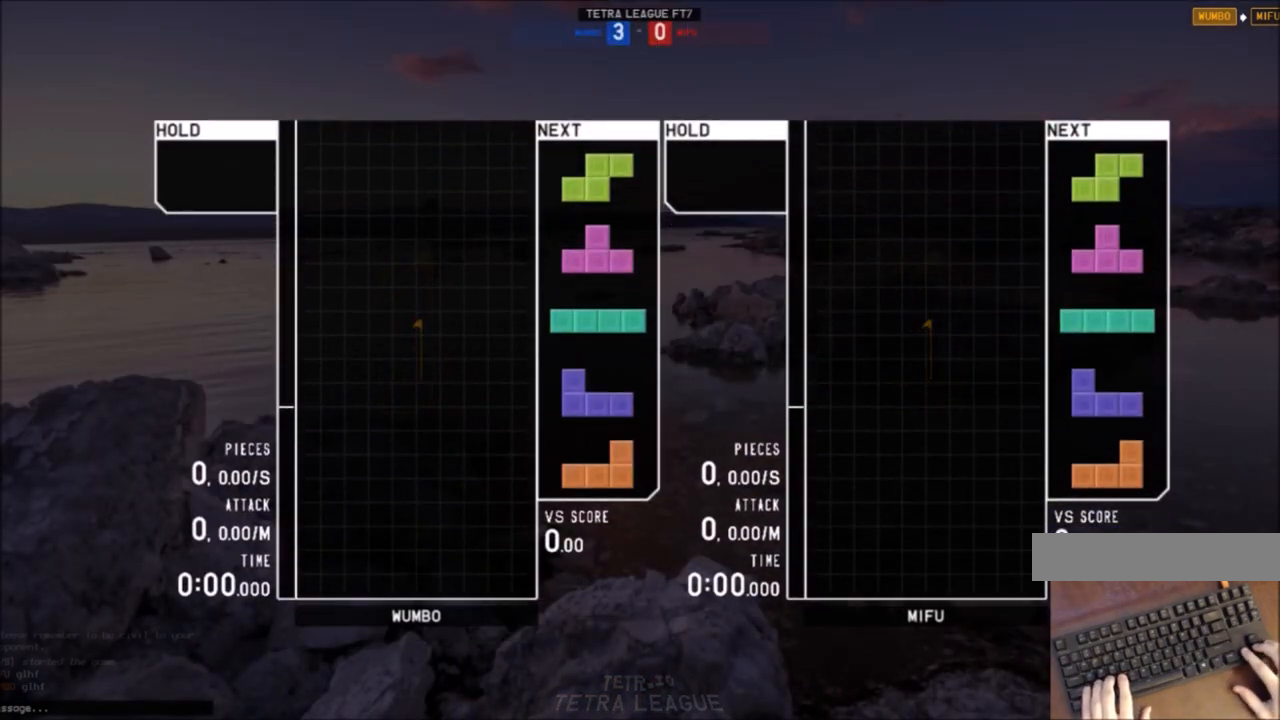
{"keys": ["left", "x"], "events": [[300, "left", "up"], [333, "down", "down"], [333, "right", "down"], [400, "right", "up"], [433, "down", "up"], [433, "left", "down"], [467, "x", "down"]]}
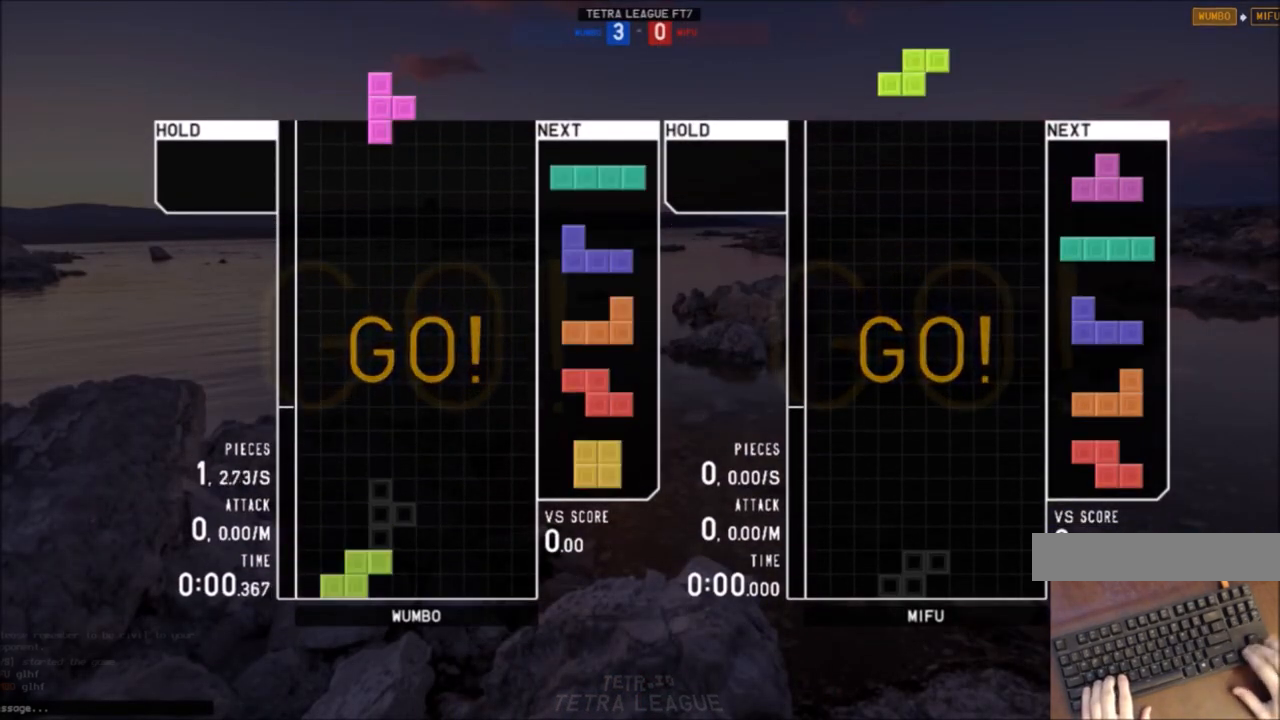
{"keys": ["down", "right", "x"], "events": [[67, "down", "down"], [67, "left", "up"], [67, "x", "up"], [133, "right", "down"], [167, "down", "up"], [200, "c", "down"], [300, "c", "up"], [300, "down", "down"], [300, "right", "up"], [400, "c", "down"], [400, "down", "up"], [434, "right", "down"], [434, "x", "down"], [501, "c", "up"], [501, "down", "down"]]}
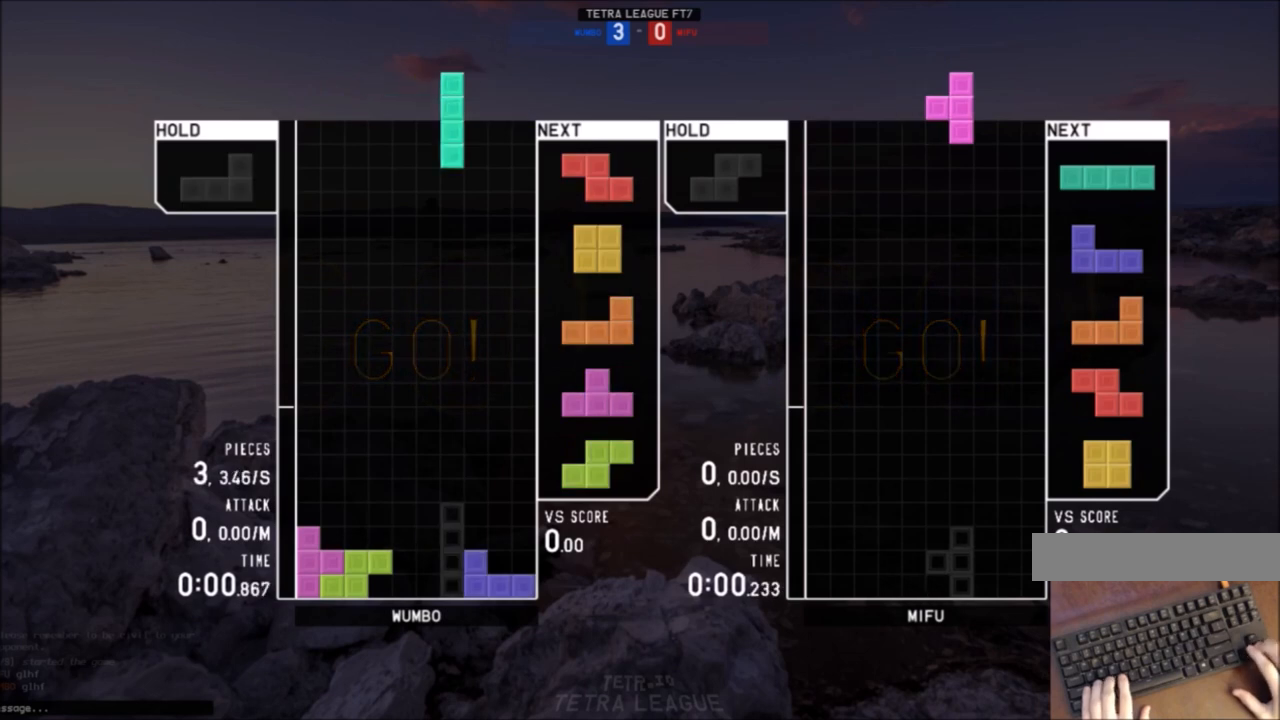
{"keys": ["right"], "events": [[33, "left", "down"], [33, "right", "up"], [33, "x", "up"], [100, "down", "up"], [233, "down", "down"], [233, "left", "up"], [233, "right", "down"], [266, "down", "up"], [433, "down", "down"], [500, "down", "up"]]}
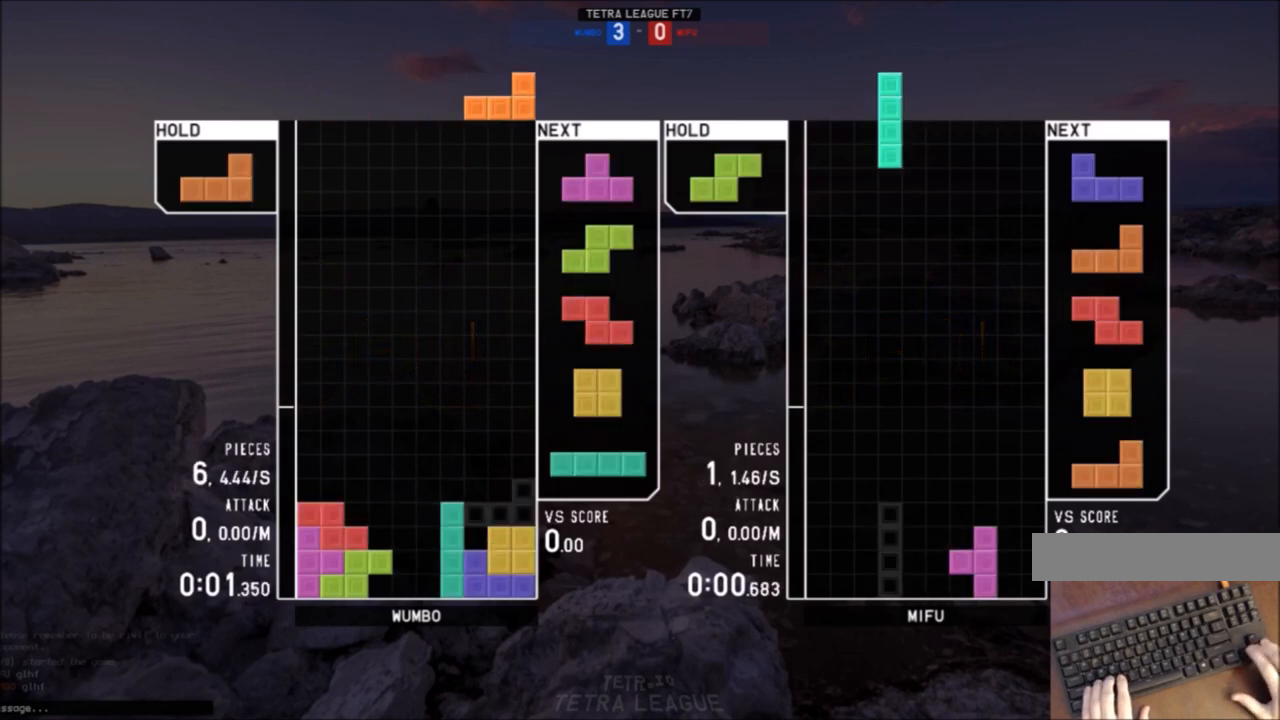
{"keys": ["down"], "events": [[67, "shift", "down"], [100, "right", "up"], [100, "shift", "up"], [200, "down", "down"], [300, "down", "up"], [300, "z", "down"], [334, "right", "down"], [400, "right", "up"], [400, "z", "up"], [467, "down", "down"]]}
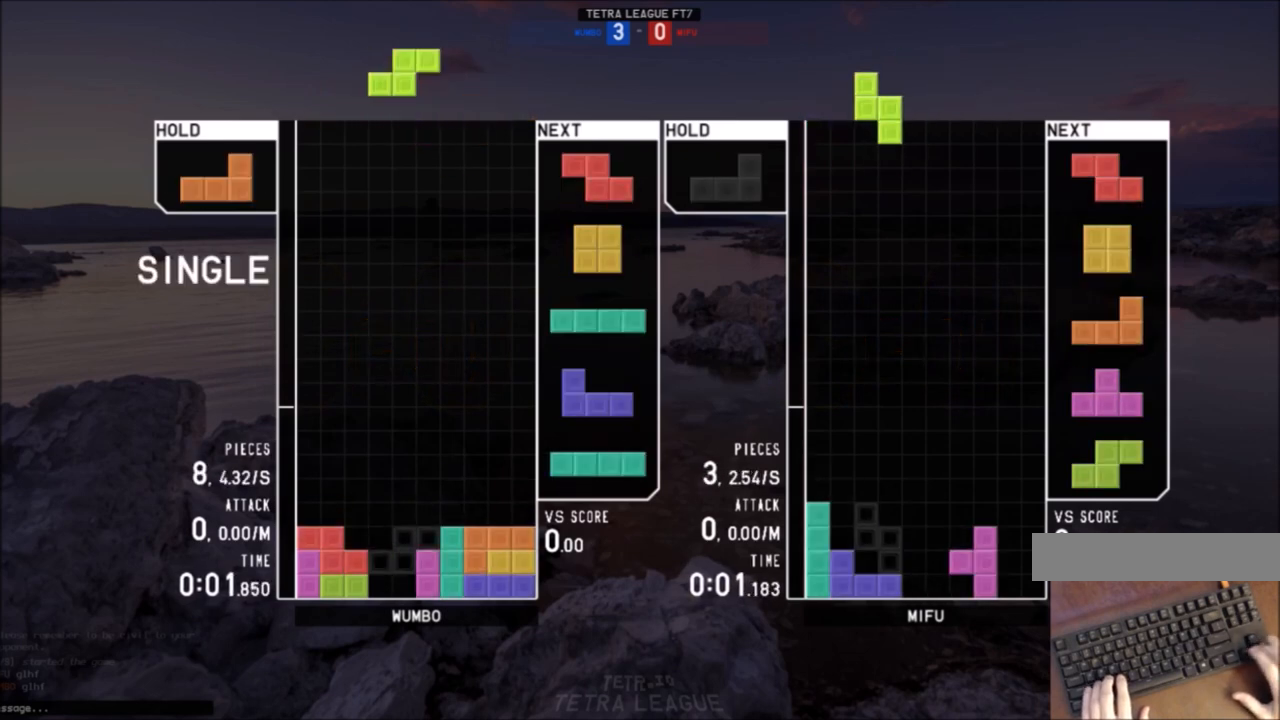
{"keys": ["down"], "events": [[33, "down", "up"], [66, "down", "down"], [166, "down", "up"], [200, "up", "down"], [200, "z", "down"], [266, "z", "up"], [367, "up", "up"], [367, "z", "down"], [433, "down", "down"], [500, "z", "up"]]}
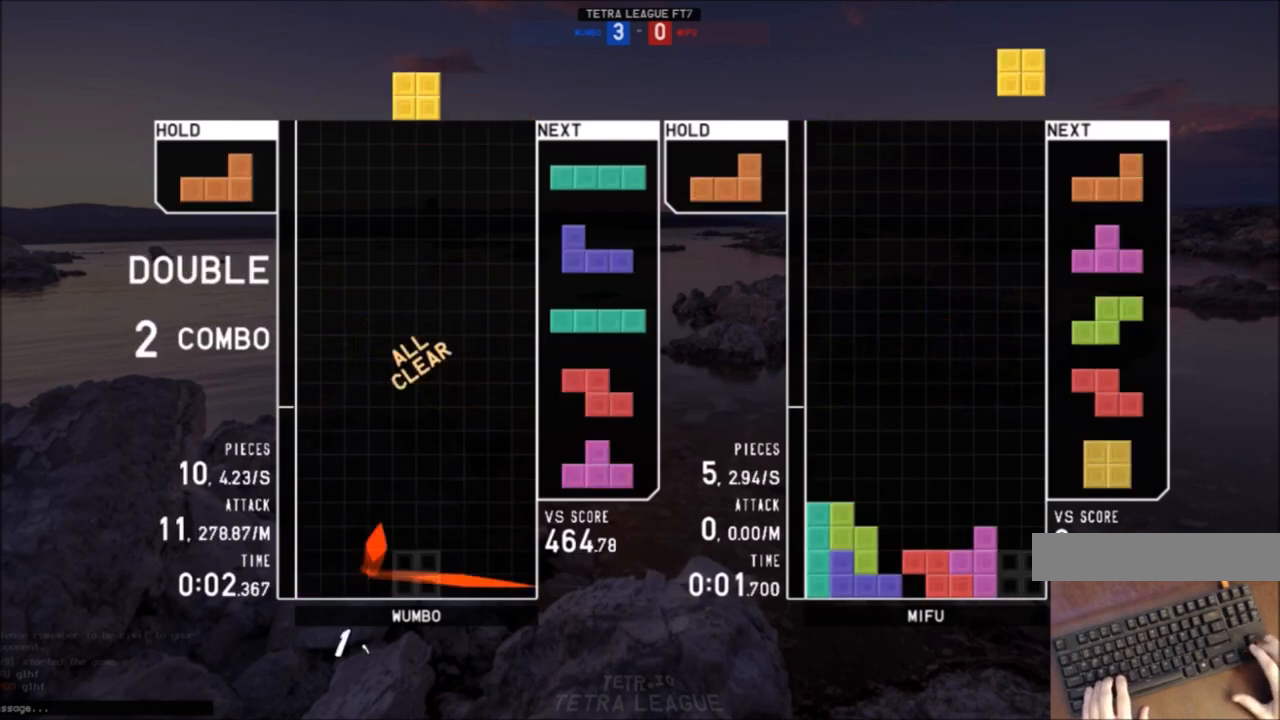
{"keys": ["left"], "events": [[33, "down", "up"], [33, "right", "down"], [133, "c", "down"], [267, "c", "up"], [334, "down", "down"], [400, "c", "down"], [400, "down", "up"], [501, "c", "up"], [501, "left", "down"], [501, "right", "up"]]}
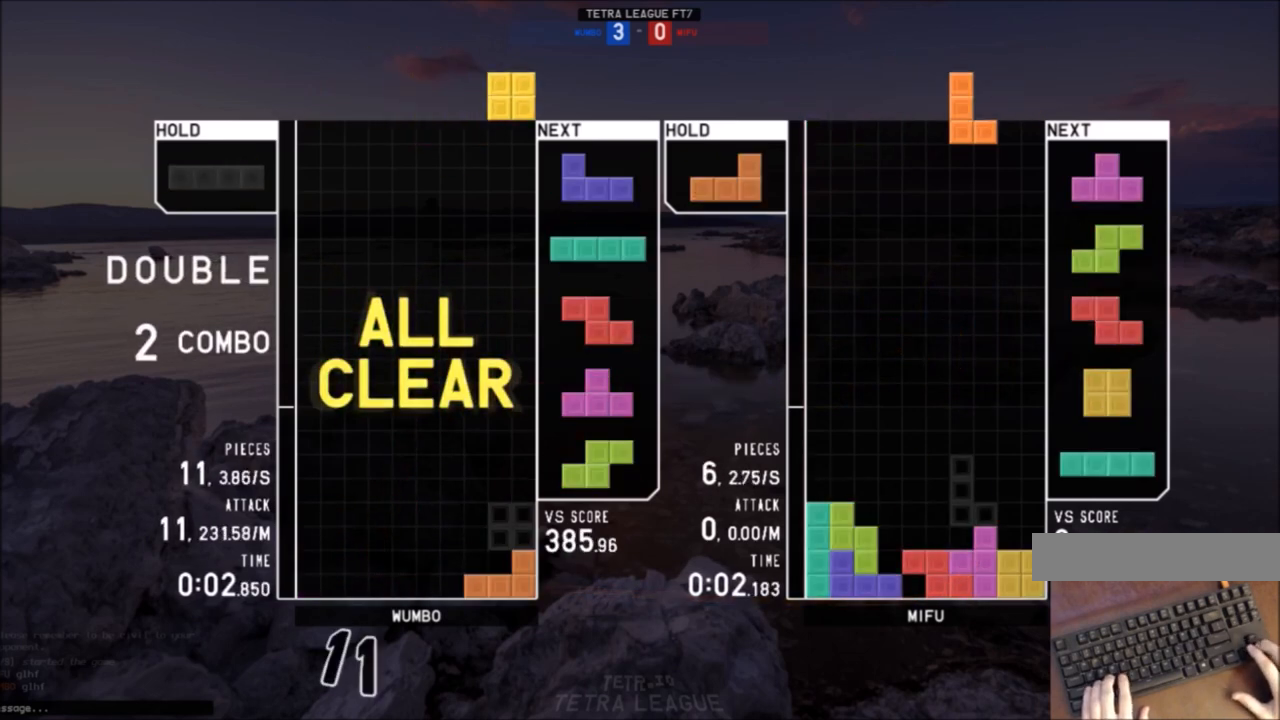
{"keys": ["right", "x"], "events": [[100, "down", "down"], [166, "left", "up"], [166, "right", "down"], [200, "down", "up"], [200, "shift", "down"], [300, "down", "down"], [300, "right", "up"], [300, "shift", "up"], [400, "down", "up"], [433, "right", "down"], [433, "x", "down"]]}
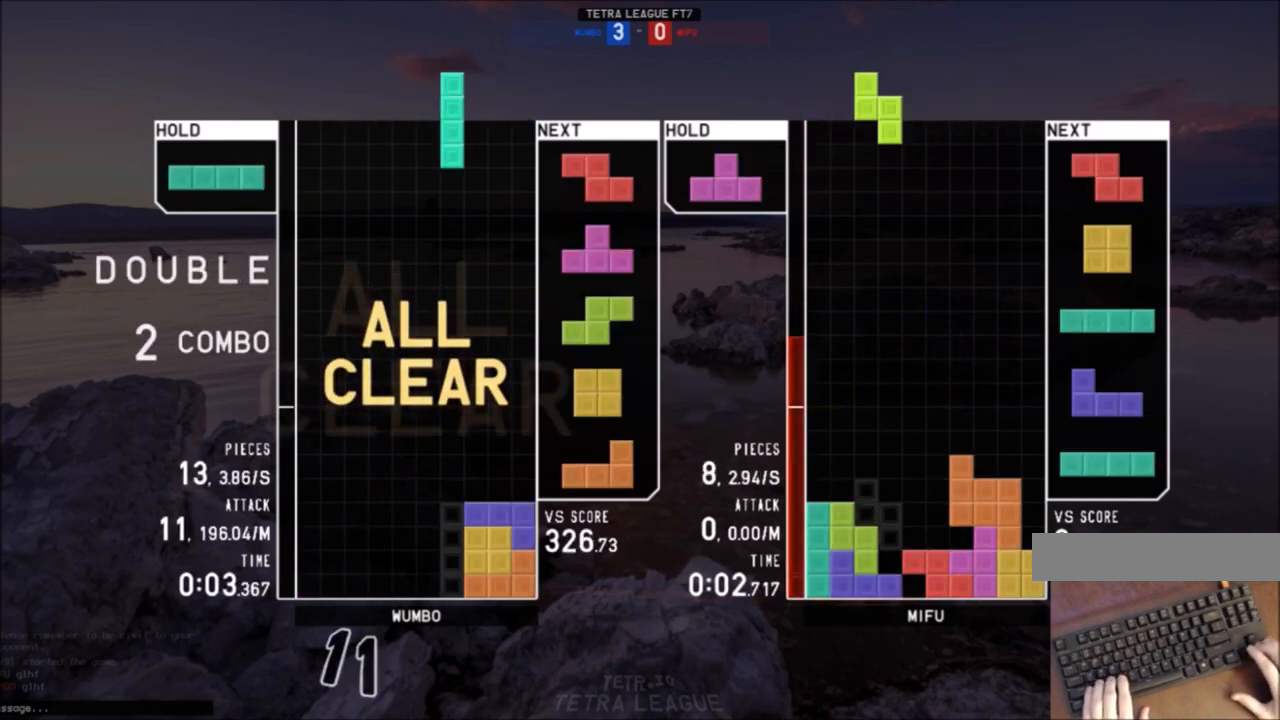
{"keys": [], "events": [[33, "right", "up"], [33, "x", "up"], [67, "down", "down"], [167, "down", "up"], [267, "left", "down"], [300, "down", "down"], [367, "left", "up"], [400, "down", "up"], [434, "right", "down"], [434, "z", "down"], [501, "right", "up"], [501, "z", "up"]]}
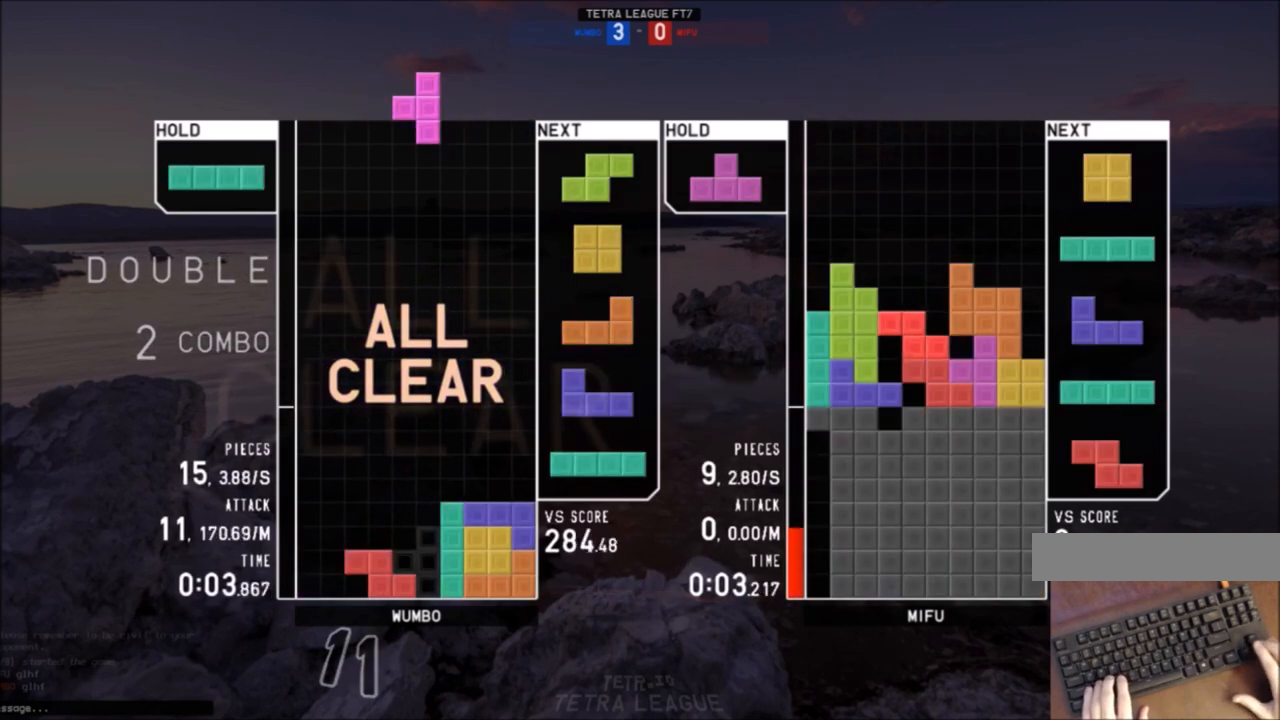
{"keys": ["left"], "events": [[100, "down", "down"], [133, "down", "up"], [233, "down", "down"], [266, "down", "up"], [266, "left", "down"], [433, "down", "down"], [500, "down", "up"]]}
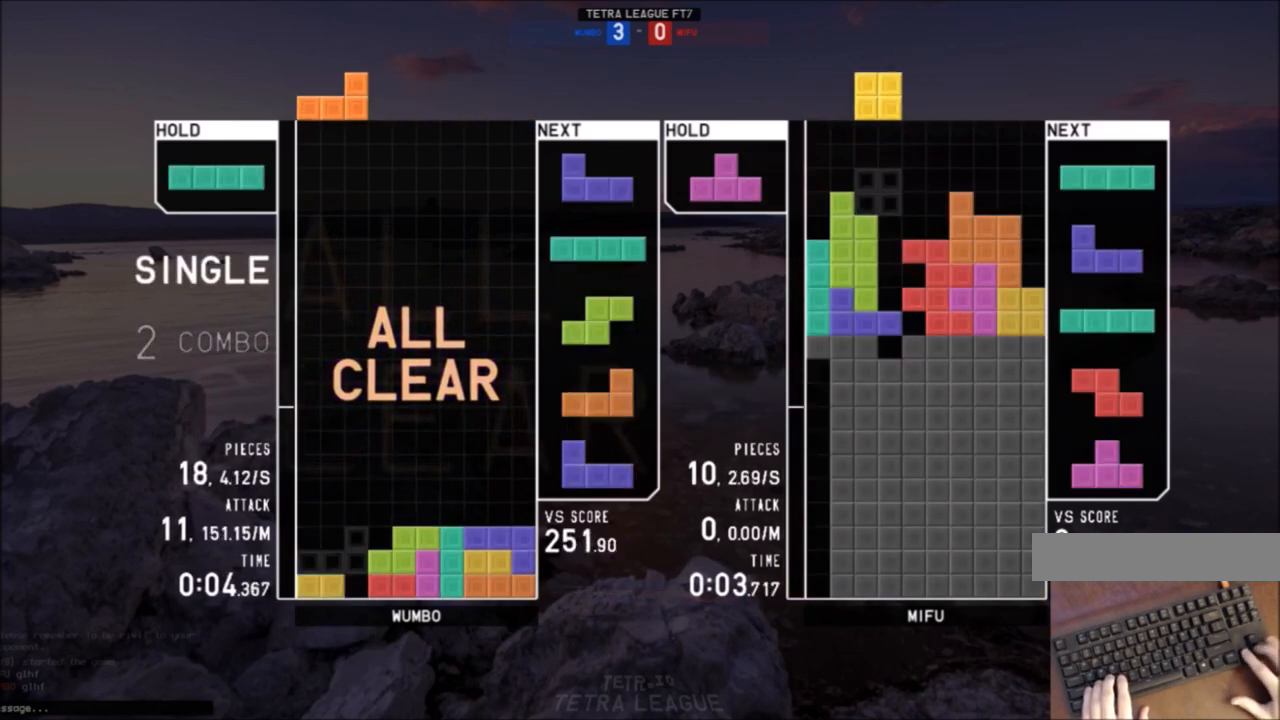
{"keys": [], "events": [[67, "c", "down"], [167, "c", "up"], [167, "down", "down"], [234, "down", "up"], [234, "shift", "down"], [334, "shift", "up"], [400, "left", "up"], [434, "down", "down"], [467, "down", "up"]]}
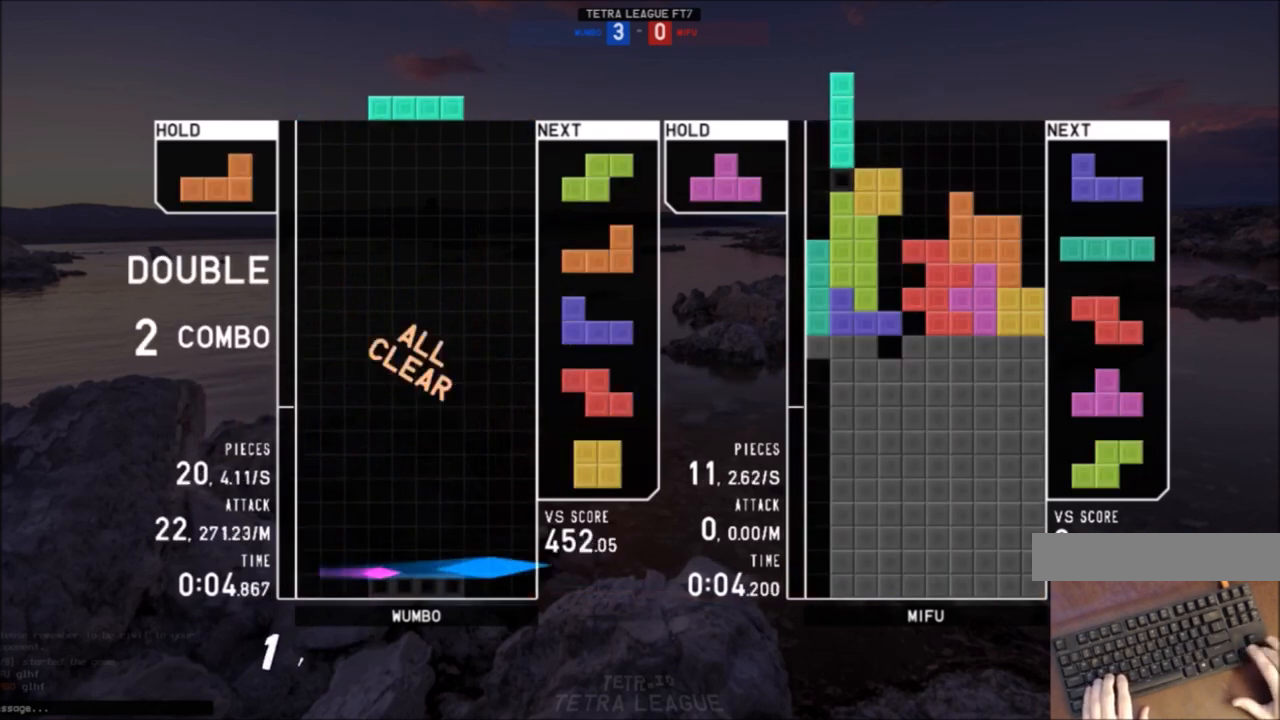
{"keys": ["right", "shift"], "events": [[33, "c", "down"], [33, "right", "down"], [133, "c", "up"], [200, "down", "down"], [266, "down", "up"], [367, "down", "down"], [467, "down", "up"], [467, "shift", "down"]]}
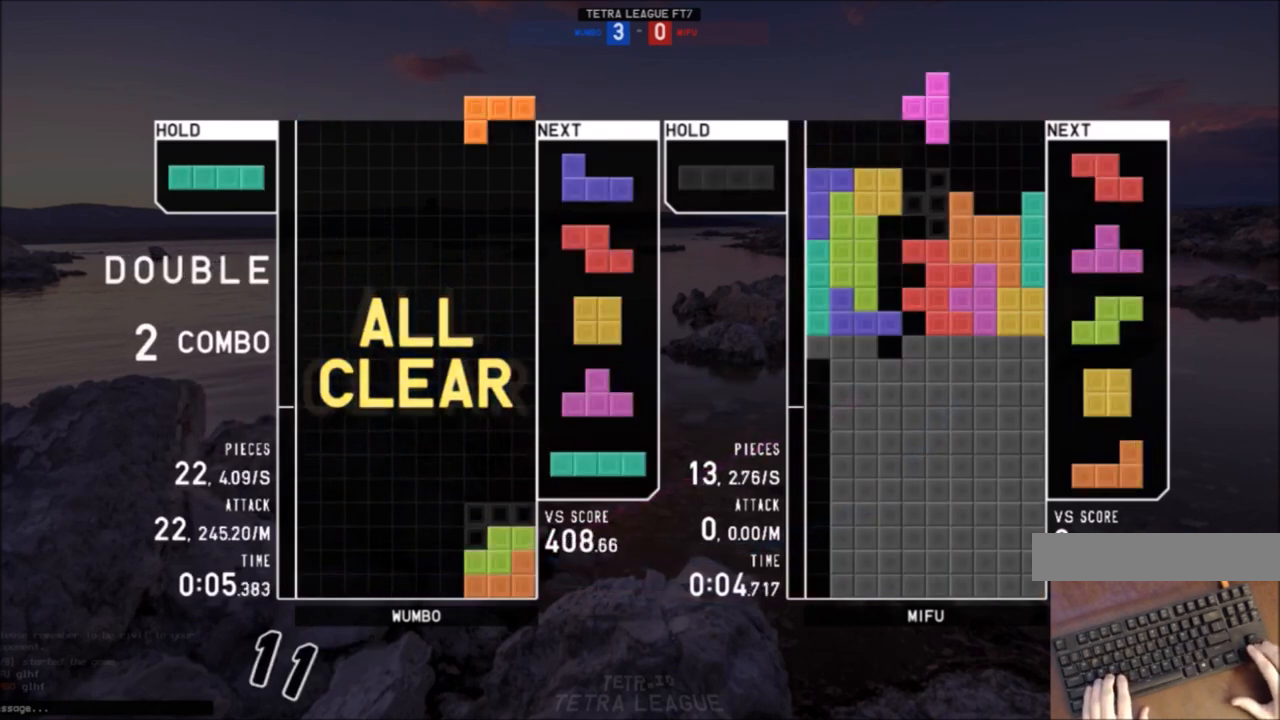
{"keys": ["left"], "events": [[33, "right", "up"], [33, "shift", "up"], [100, "down", "down"], [134, "c", "down"], [134, "down", "up"], [234, "c", "up"], [234, "right", "down"], [234, "x", "down"], [267, "down", "down"], [267, "right", "up"], [334, "left", "down"], [334, "x", "up"], [367, "down", "up"], [434, "c", "down"], [501, "c", "up"]]}
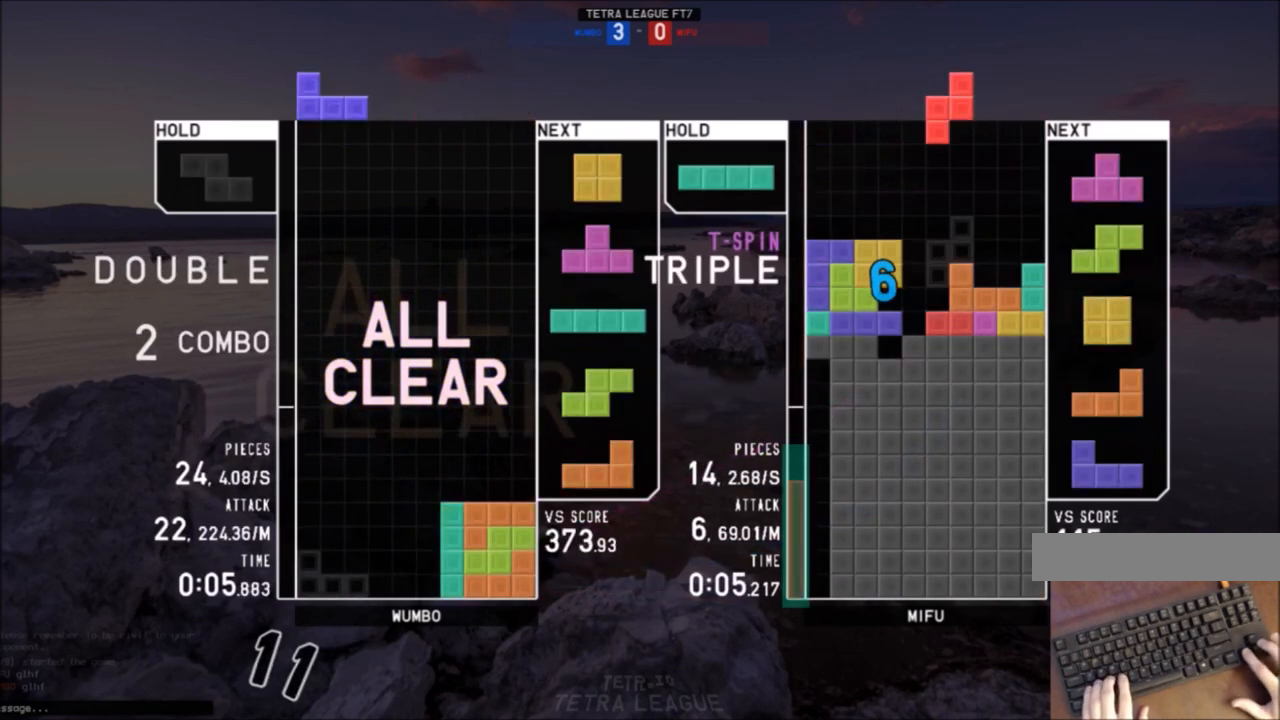
{"keys": [], "events": [[66, "down", "down"], [66, "left", "up"], [100, "left", "down"], [166, "c", "down"], [166, "down", "up"], [300, "c", "up"], [333, "left", "up"], [400, "right", "down"], [433, "right", "up"]]}
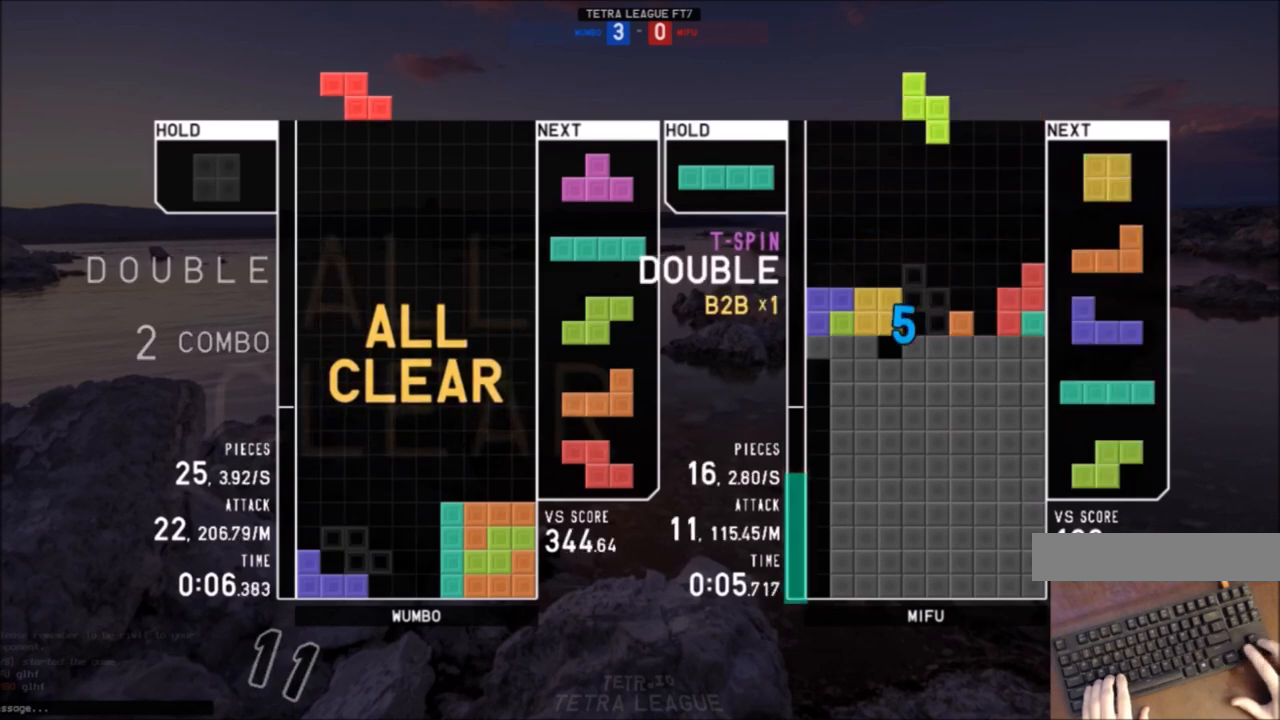
{"keys": ["down"], "events": [[33, "right", "down"], [100, "down", "down"], [100, "right", "up"], [234, "down", "up"], [300, "z", "down"], [367, "z", "up"], [434, "down", "down"]]}
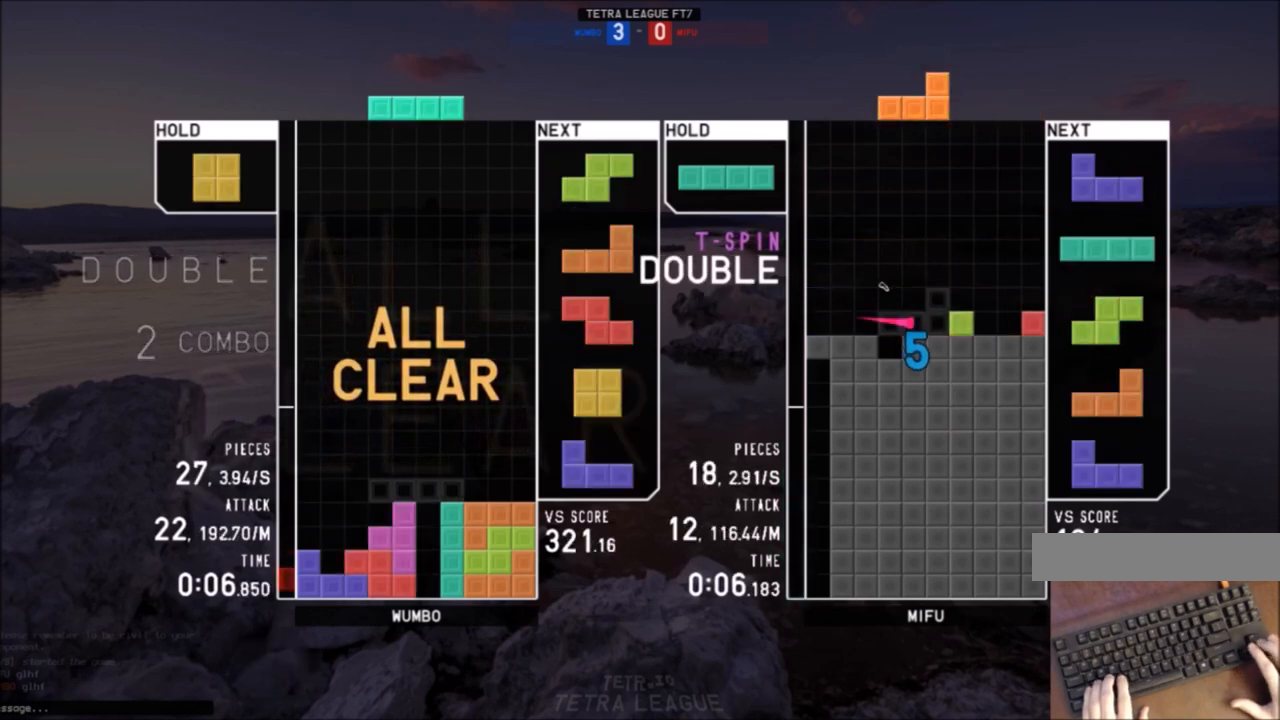
{"keys": ["down"], "events": [[66, "down", "up"], [100, "c", "down"], [100, "right", "down"], [233, "c", "up"], [233, "right", "up"], [266, "down", "down"], [333, "left", "down"], [367, "down", "up"], [433, "z", "down"], [467, "left", "up"], [467, "z", "up"], [500, "down", "down"]]}
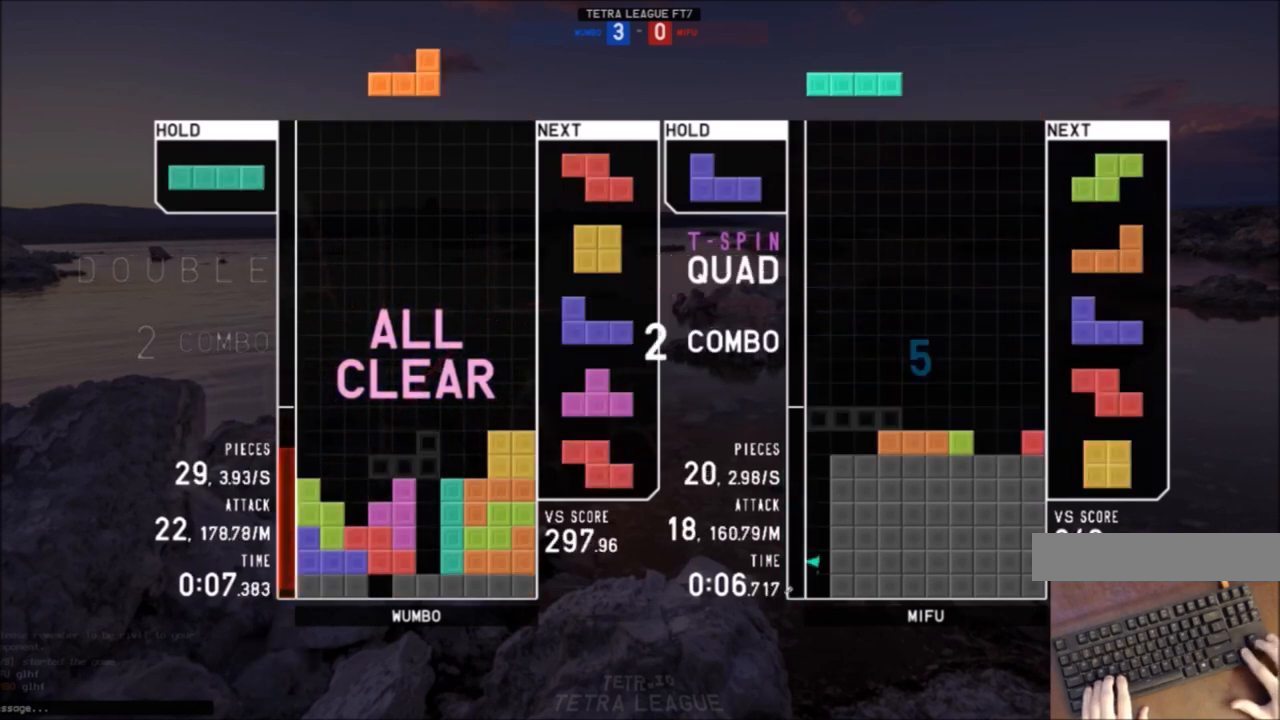
{"keys": [], "events": [[67, "down", "up"], [67, "x", "down"], [100, "right", "down"], [200, "right", "up"], [200, "x", "up"], [234, "right", "down"], [300, "down", "down"], [334, "right", "up"], [400, "down", "up"], [400, "z", "down"], [467, "z", "up"]]}
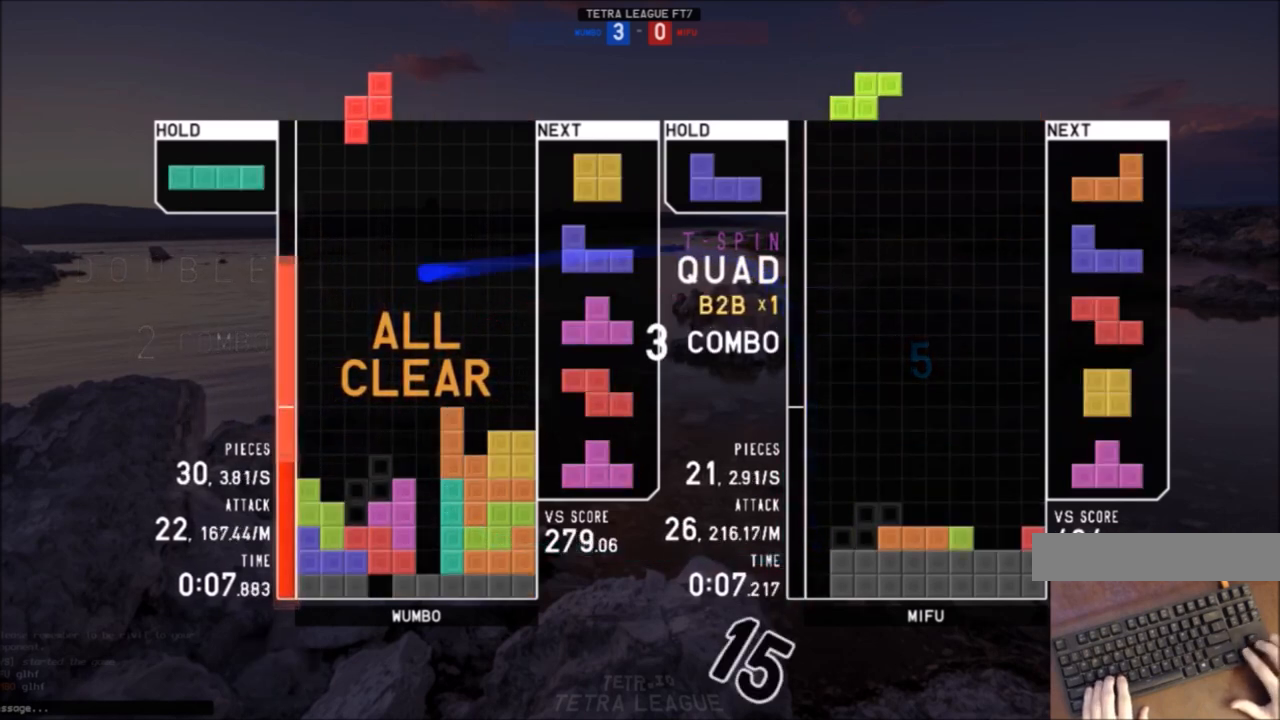
{"keys": [], "events": [[100, "c", "down"], [200, "c", "up"], [200, "x", "down"], [367, "x", "up"], [433, "down", "down"], [500, "down", "up"]]}
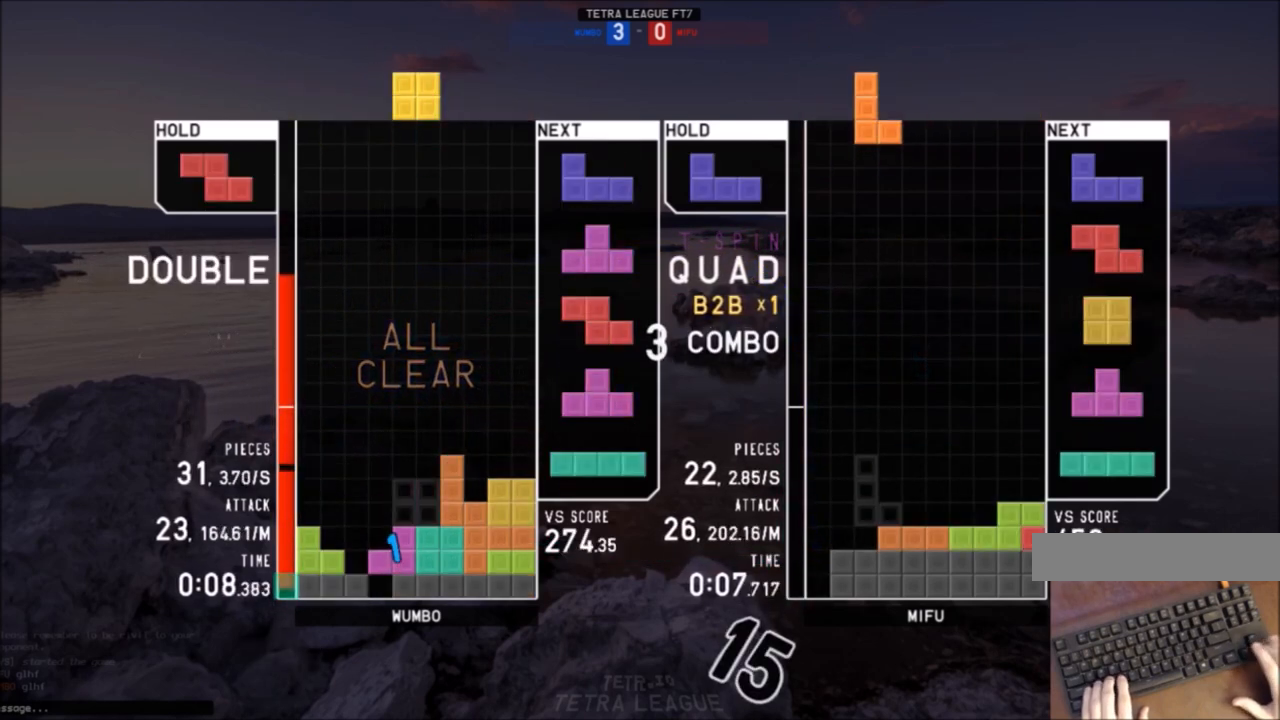
{"keys": ["right"], "events": [[200, "left", "down"], [334, "left", "up"], [367, "down", "down"], [434, "down", "up"], [501, "right", "down"]]}
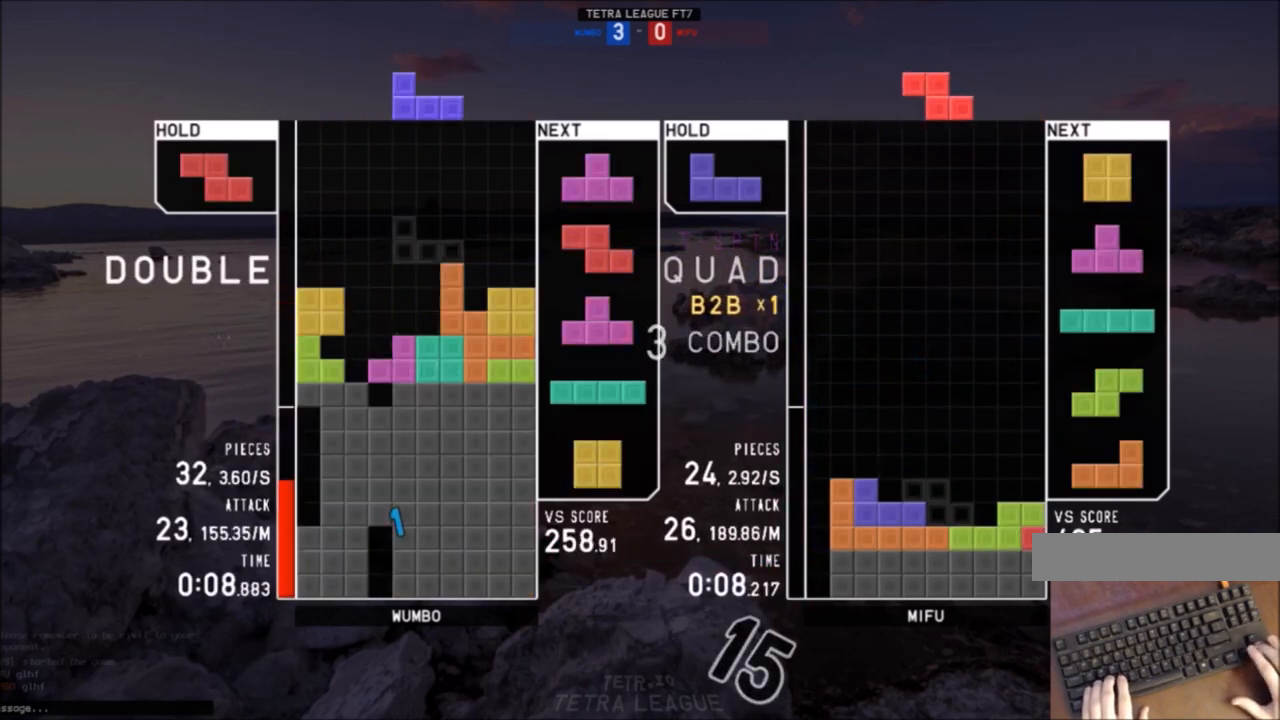
{"keys": ["left", "up"], "events": [[66, "c", "down"], [166, "c", "up"], [166, "right", "up"], [233, "down", "down"], [233, "z", "down"], [300, "z", "up"], [333, "down", "up"], [400, "left", "down"], [400, "up", "down"], [400, "x", "down"], [467, "x", "up"]]}
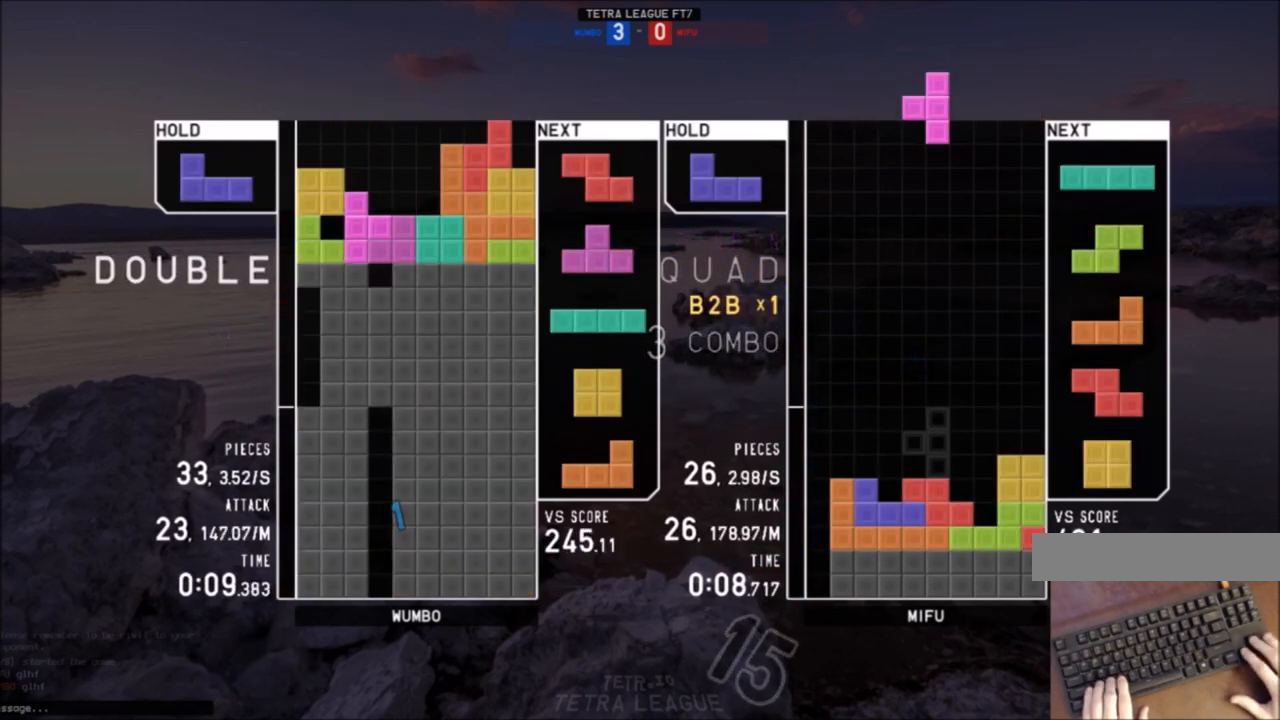
{"keys": ["down"], "events": [[33, "x", "down"], [67, "left", "up"], [67, "up", "up"], [200, "x", "up"], [267, "x", "down"], [501, "down", "down"], [501, "x", "up"]]}
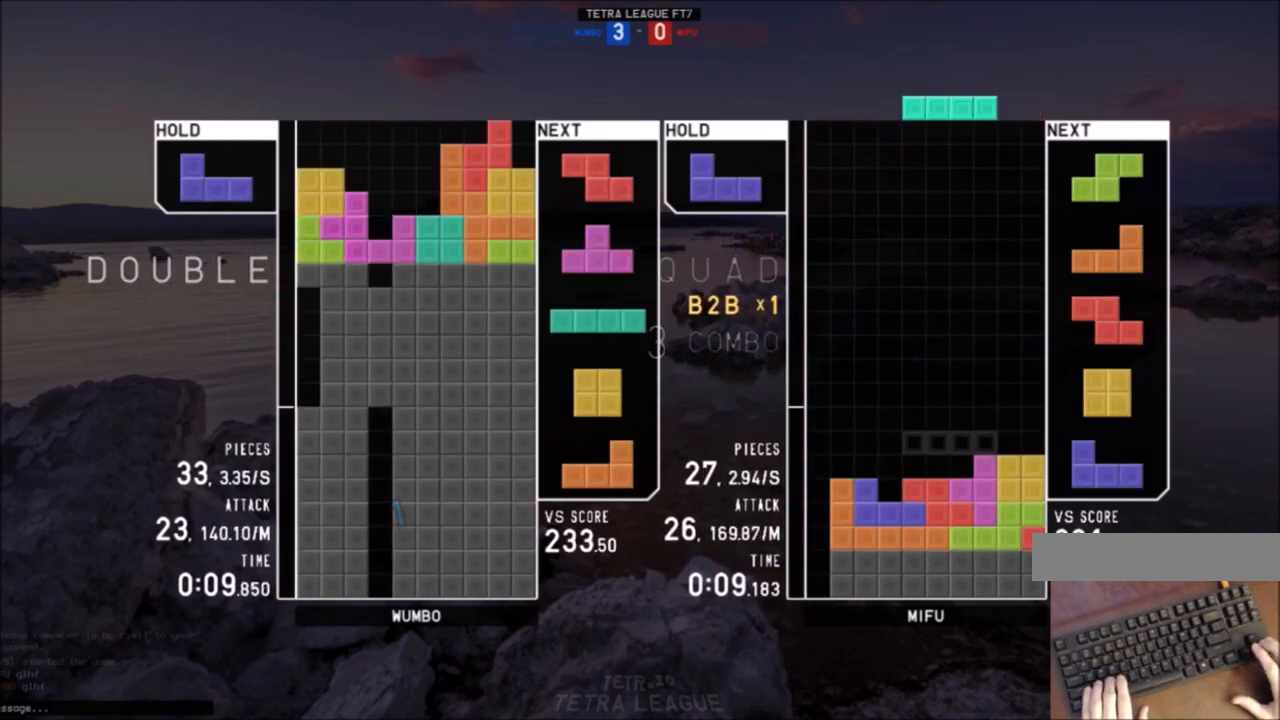
{"keys": ["down", "left"], "events": [[100, "c", "down"], [100, "down", "up"], [133, "left", "down"], [133, "x", "down"], [200, "c", "up"], [200, "down", "down"], [233, "left", "up"], [233, "x", "up"], [266, "down", "up"], [333, "right", "down"], [333, "z", "down"], [433, "right", "up"], [433, "z", "up"], [467, "down", "down"], [500, "left", "down"]]}
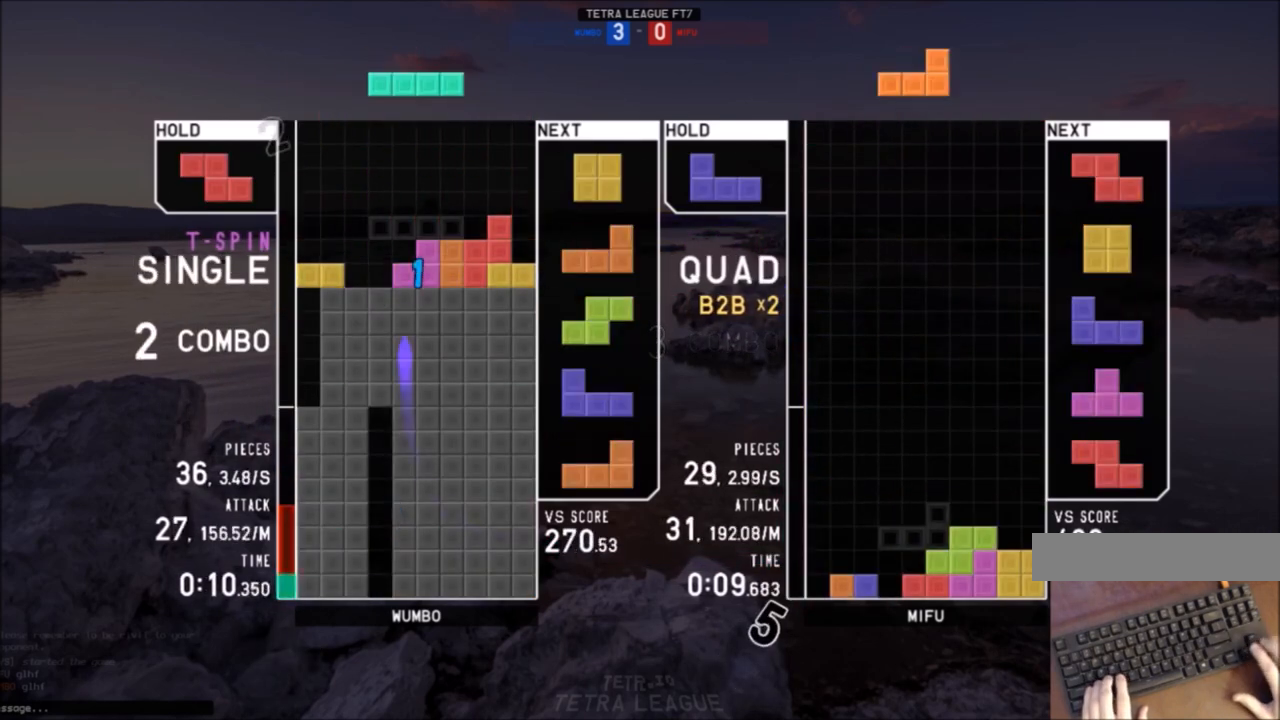
{"keys": ["down", "right"], "events": [[67, "c", "down"], [67, "down", "up"], [167, "c", "up"], [167, "left", "up"], [167, "right", "down"], [200, "down", "down"], [234, "c", "down"], [234, "left", "down"], [234, "right", "up"], [300, "down", "up"], [334, "z", "down"], [400, "c", "up"], [434, "down", "down"], [434, "left", "up"], [434, "right", "down"], [434, "z", "up"]]}
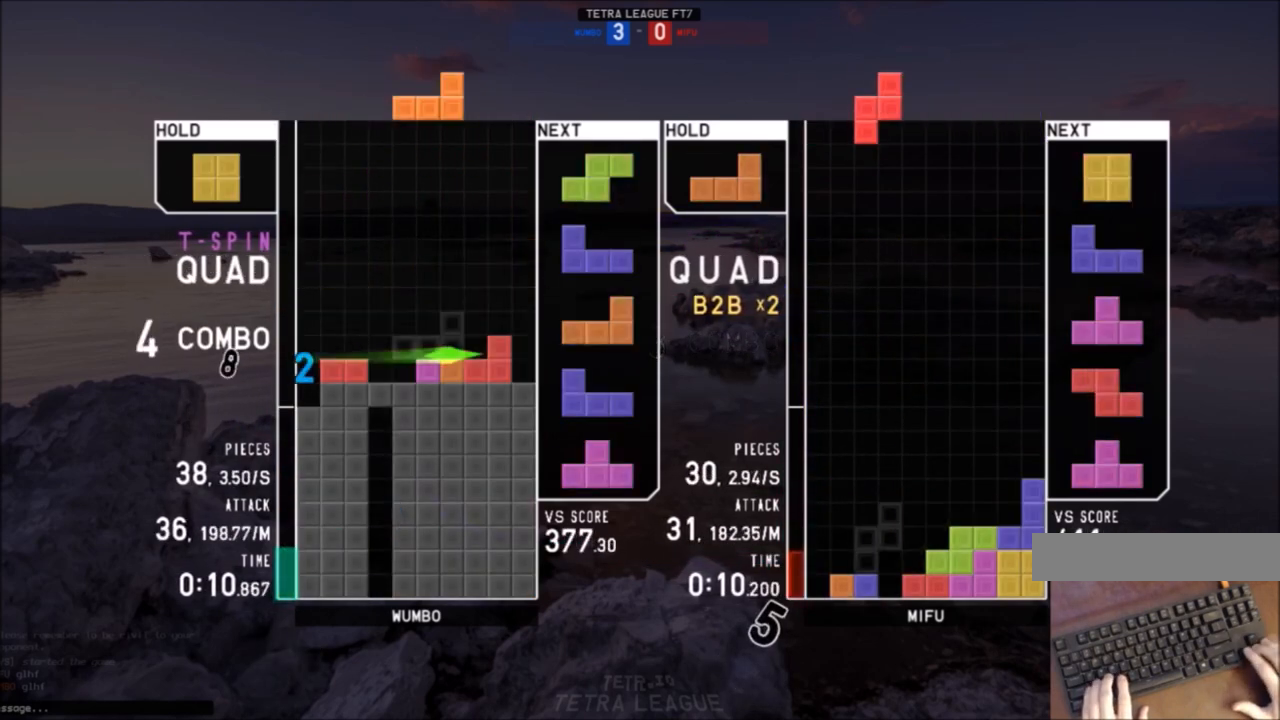
{"keys": [], "events": [[33, "down", "up"], [33, "z", "down"], [133, "right", "up"], [133, "z", "up"], [200, "down", "down"], [266, "down", "up"], [300, "c", "down"], [400, "right", "down"], [433, "c", "up"], [433, "right", "up"]]}